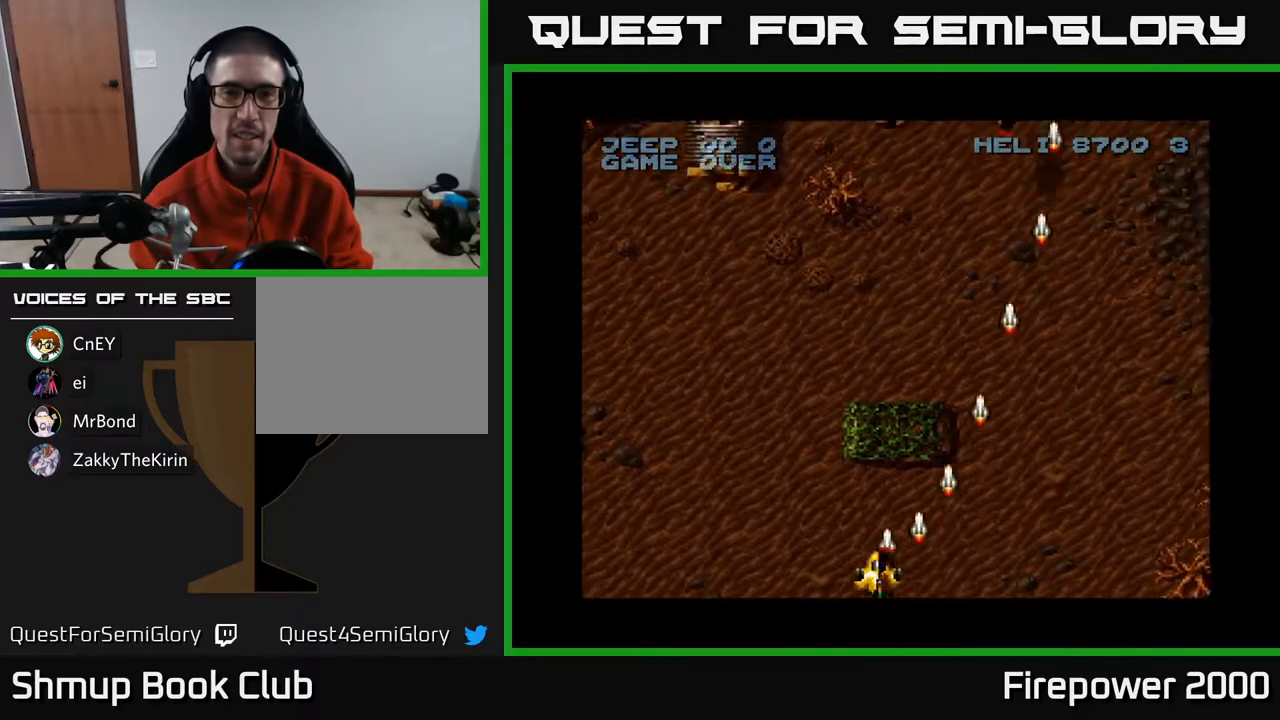
Gameplay with a controller (Xbox layout); each line is a JSON object with the inputs held at the frame after it. "events" lists button and stick changes between this image and that frame as [ms after this image, input, new state], when the widget could be followed in between.
{"buttons": ["A", "DPAD_UP", "DPAD_RIGHT"], "left_stick": "center", "right_stick": "center", "events": [[67, "DPAD_LEFT", "up"], [67, "DPAD_RIGHT", "down"], [283, "DPAD_UP", "down"]]}
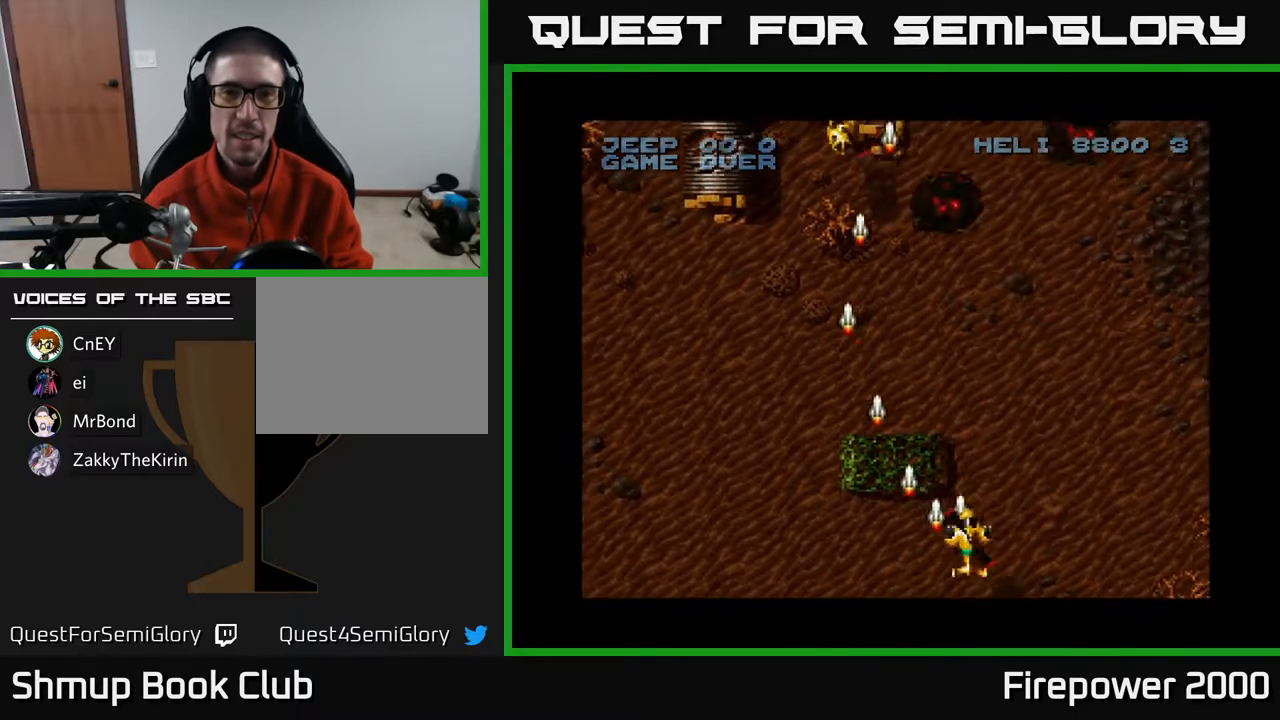
{"buttons": ["A", "DPAD_LEFT"], "left_stick": "center", "right_stick": "center", "events": [[33, "DPAD_RIGHT", "up"], [67, "DPAD_LEFT", "down"], [67, "DPAD_UP", "up"]]}
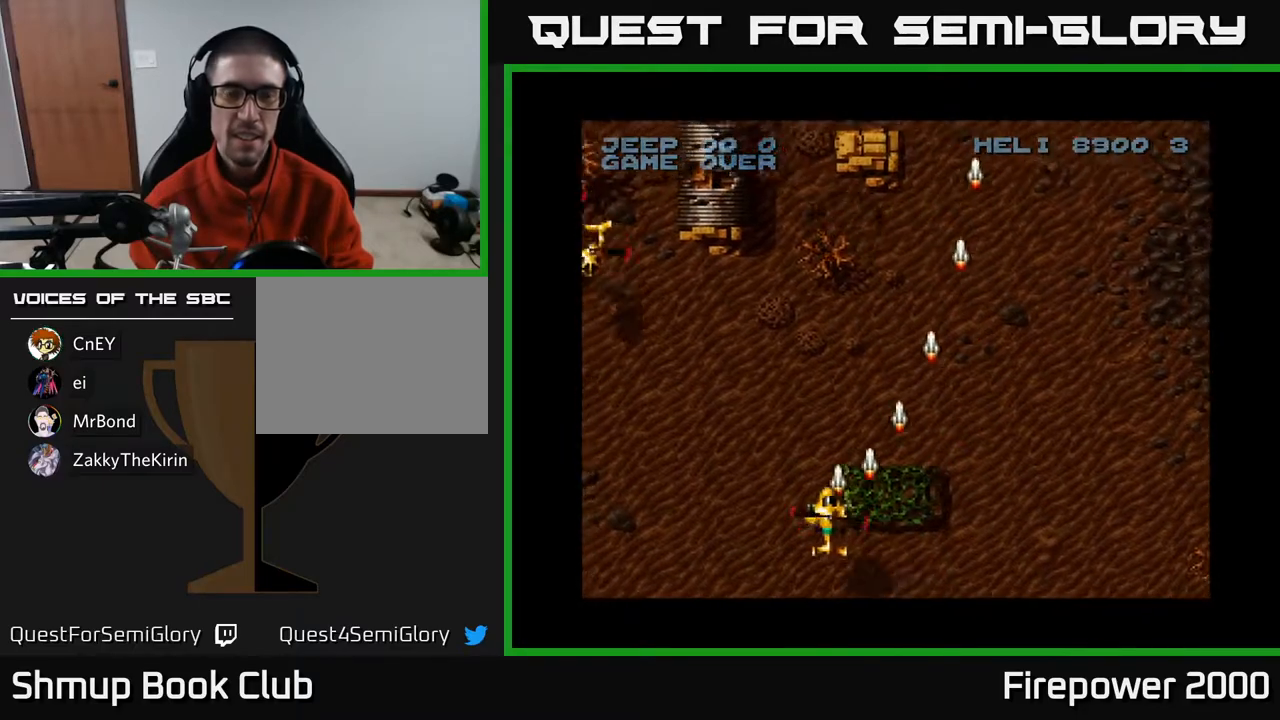
{"buttons": ["A", "DPAD_LEFT"], "left_stick": "center", "right_stick": "center", "events": []}
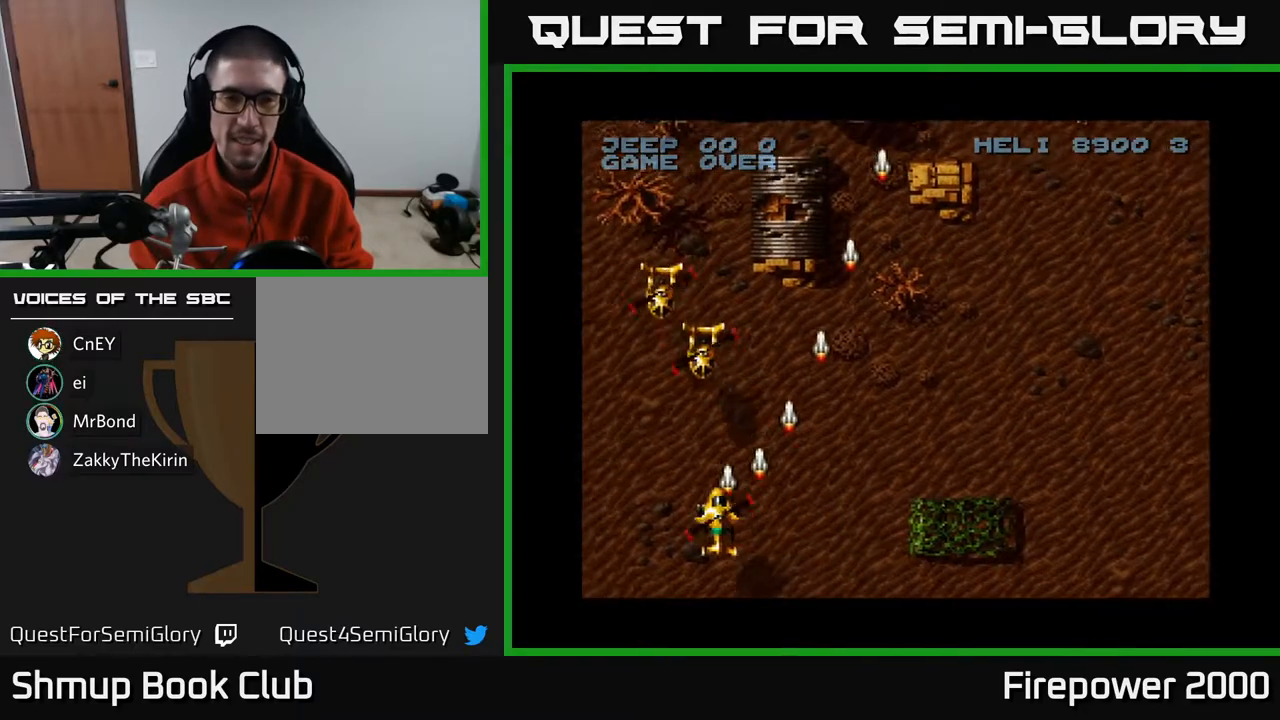
{"buttons": ["A", "DPAD_DOWN", "DPAD_LEFT"], "left_stick": "center", "right_stick": "center", "events": [[83, "DPAD_LEFT", "up"], [83, "DPAD_UP", "down"], [200, "DPAD_UP", "up"], [233, "DPAD_DOWN", "down"], [250, "DPAD_LEFT", "down"], [283, "DPAD_LEFT", "up"], [333, "DPAD_LEFT", "down"]]}
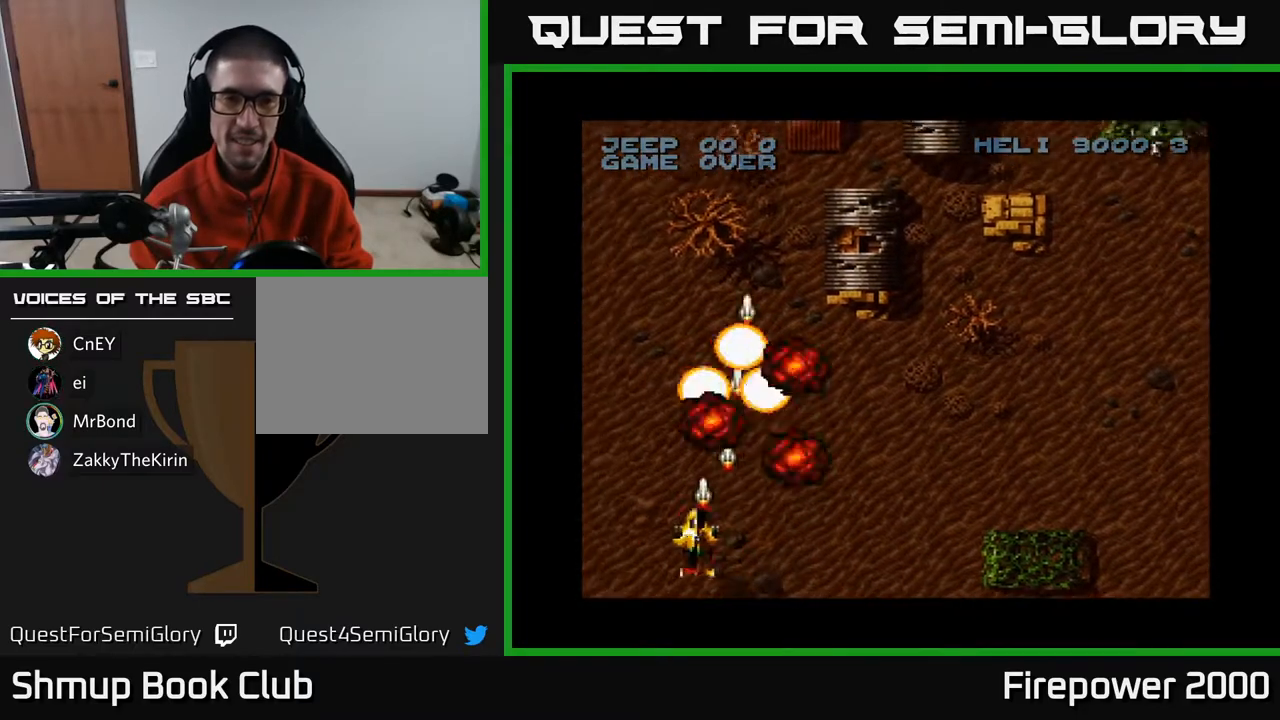
{"buttons": ["A", "DPAD_RIGHT"], "left_stick": "center", "right_stick": "center", "events": [[150, "DPAD_LEFT", "up"], [183, "DPAD_RIGHT", "down"], [217, "DPAD_DOWN", "up"]]}
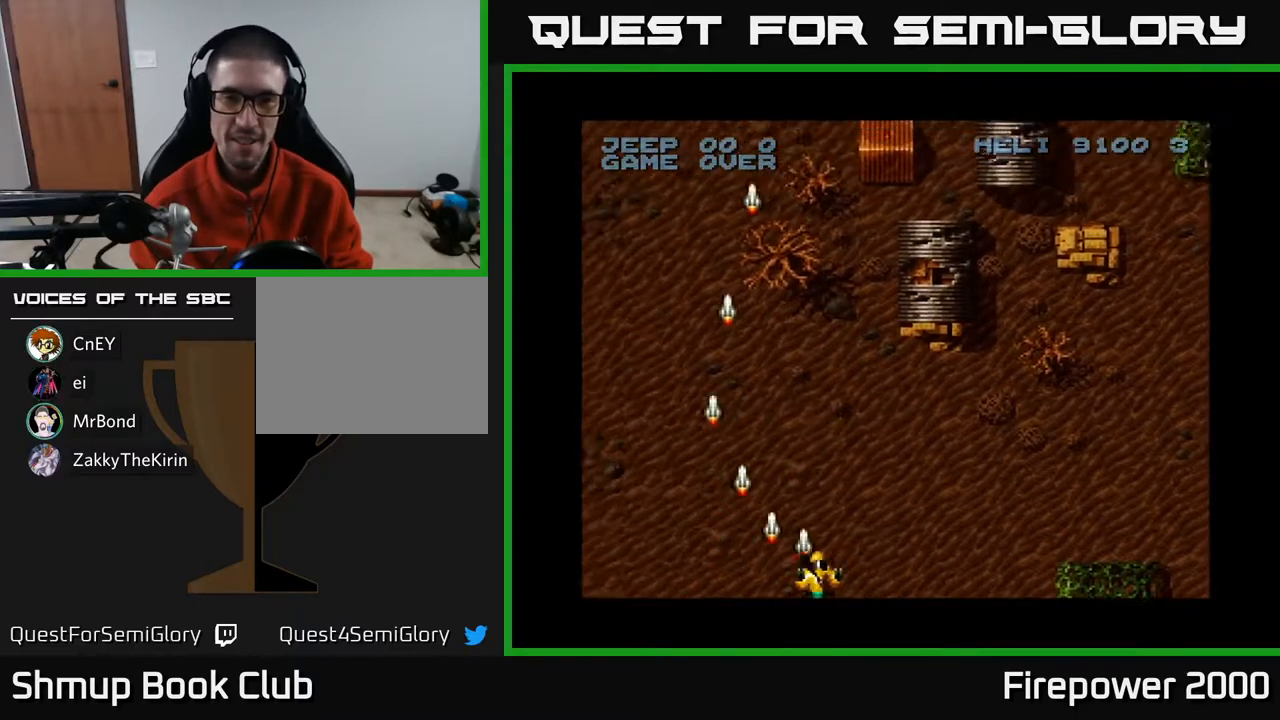
{"buttons": ["A", "DPAD_RIGHT"], "left_stick": "center", "right_stick": "center", "events": []}
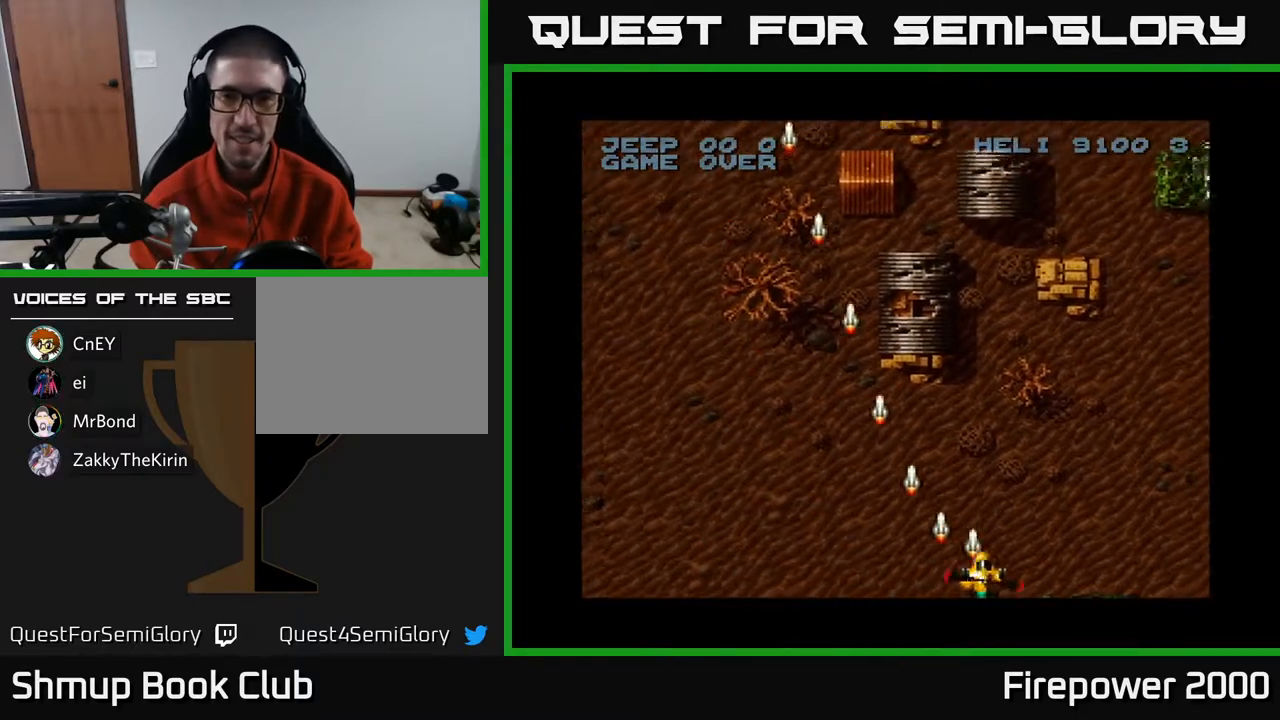
{"buttons": ["A", "DPAD_RIGHT"], "left_stick": "center", "right_stick": "center", "events": []}
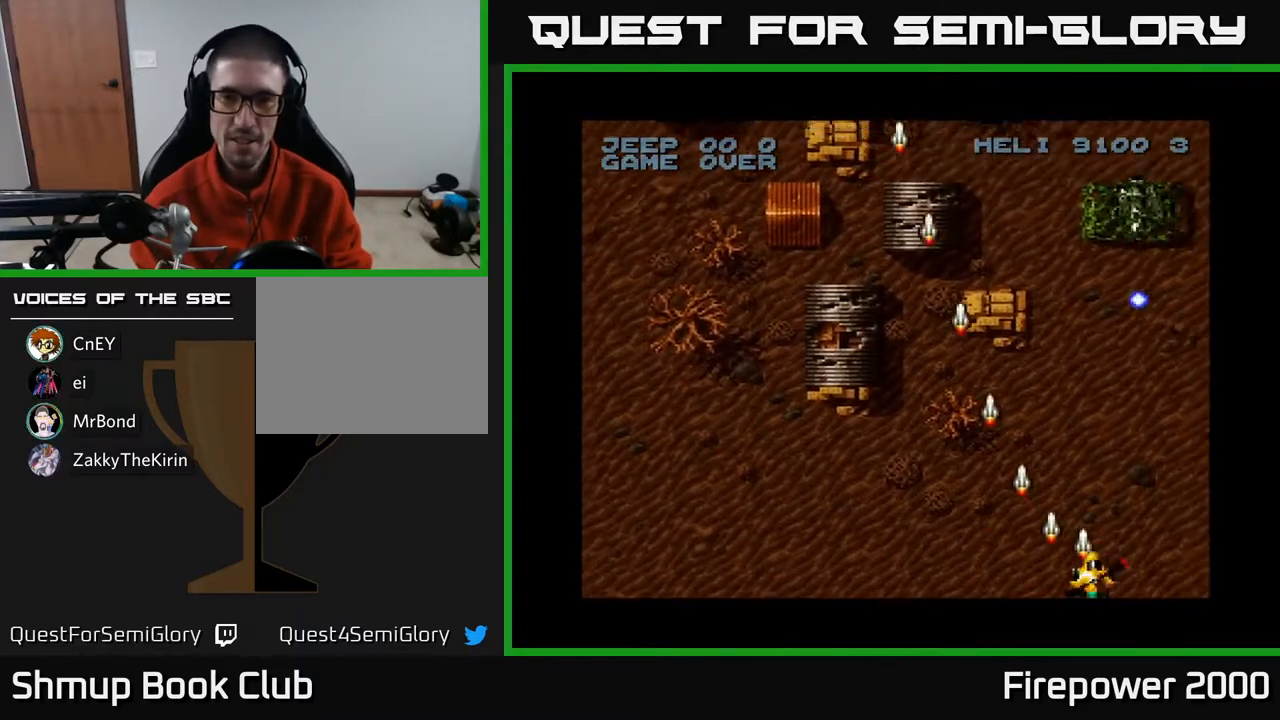
{"buttons": ["A", "DPAD_LEFT"], "left_stick": "center", "right_stick": "center", "events": [[100, "DPAD_RIGHT", "up"], [317, "DPAD_LEFT", "down"]]}
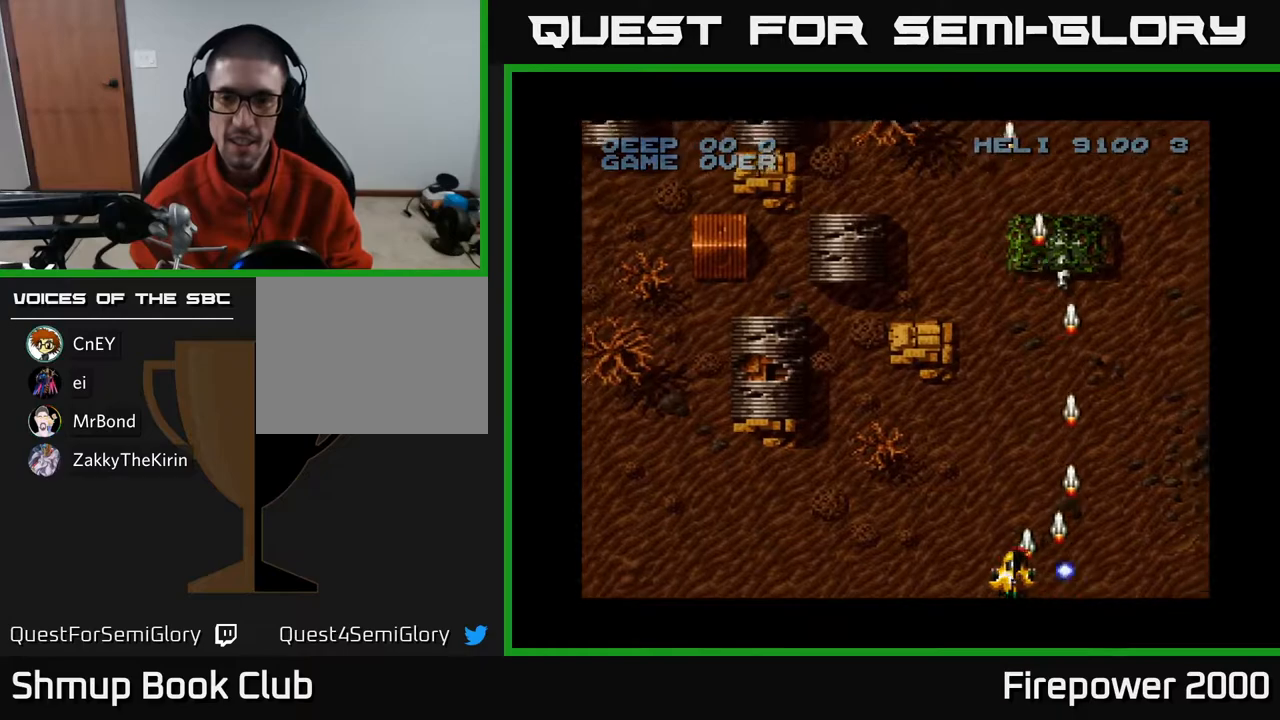
{"buttons": ["A", "DPAD_LEFT"], "left_stick": "center", "right_stick": "center", "events": []}
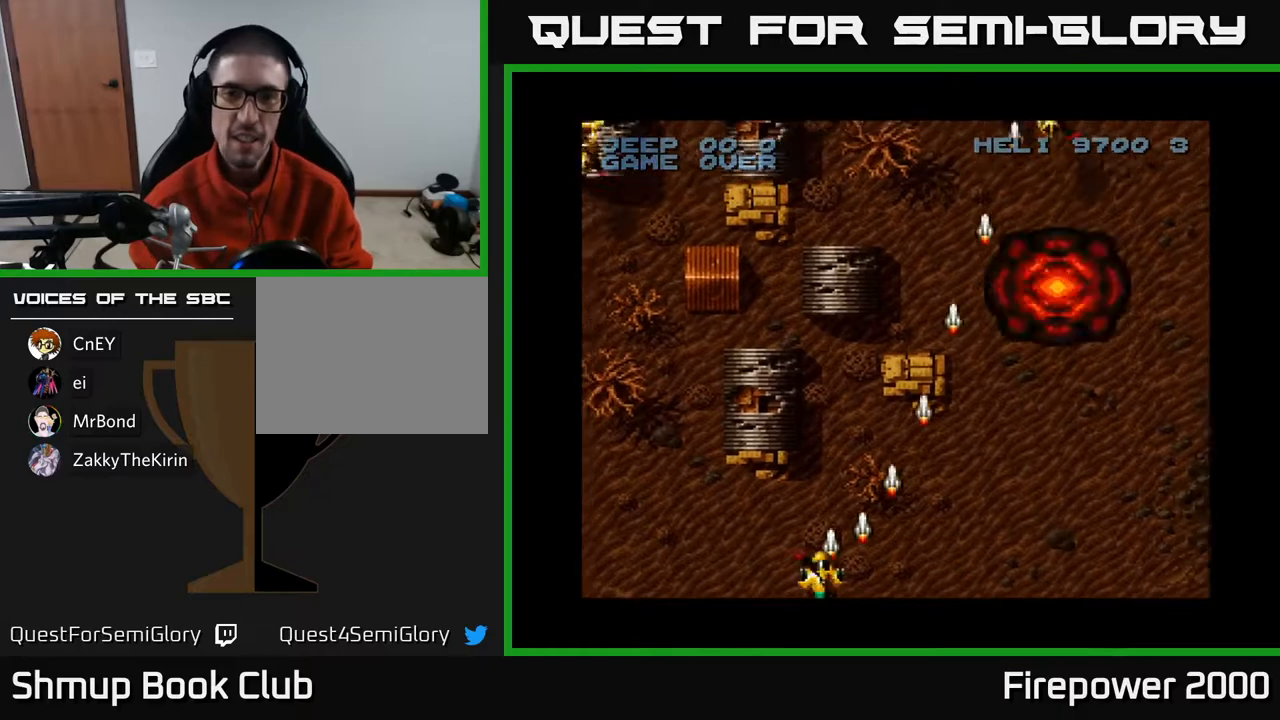
{"buttons": ["A", "DPAD_LEFT"], "left_stick": "center", "right_stick": "center", "events": []}
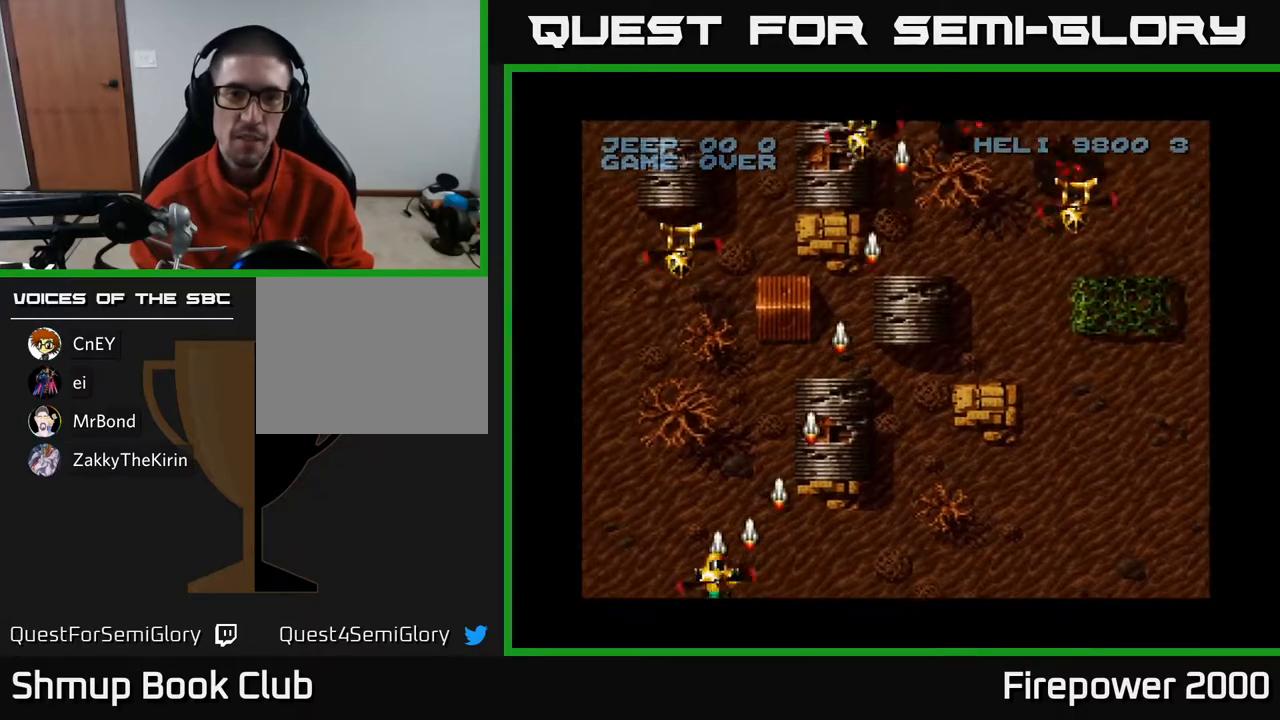
{"buttons": ["A", "DPAD_RIGHT"], "left_stick": "center", "right_stick": "center", "events": [[100, "DPAD_UP", "down"], [133, "DPAD_LEFT", "up"], [217, "DPAD_RIGHT", "down"], [250, "DPAD_UP", "up"]]}
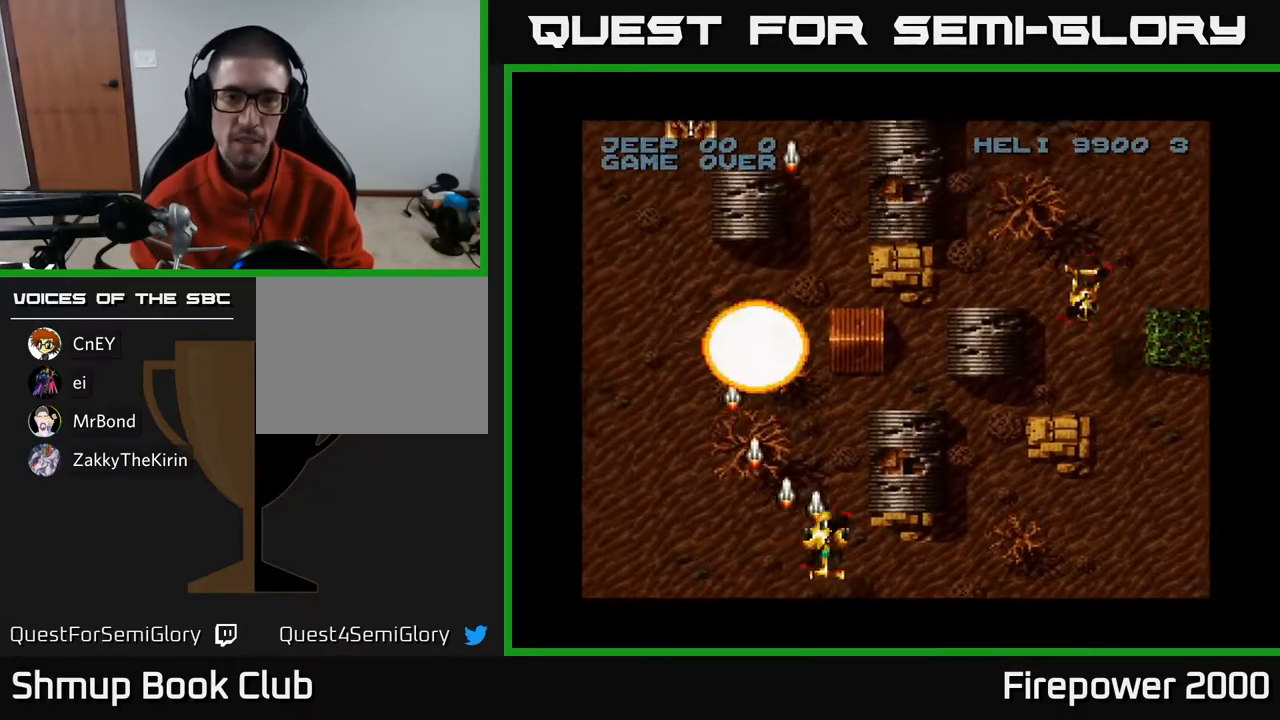
{"buttons": ["A", "DPAD_RIGHT"], "left_stick": "center", "right_stick": "center", "events": []}
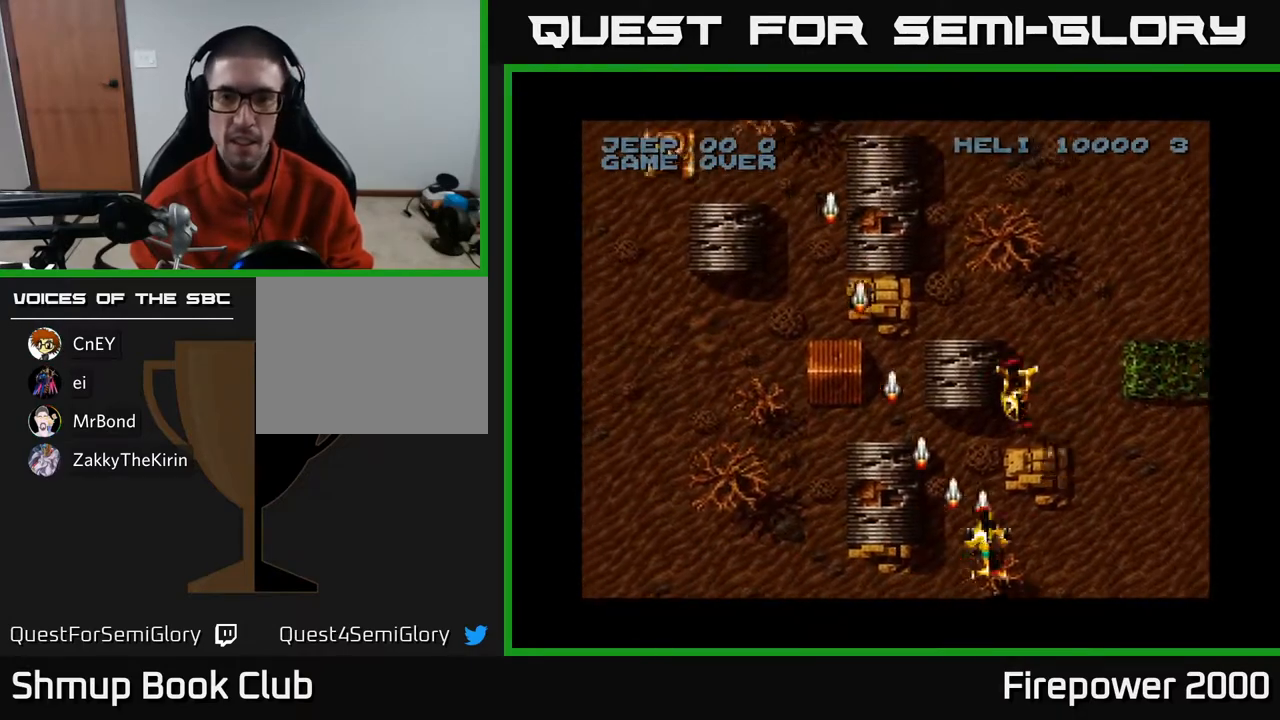
{"buttons": ["A", "DPAD_LEFT"], "left_stick": "center", "right_stick": "center", "events": [[33, "DPAD_DOWN", "down"], [83, "DPAD_RIGHT", "up"], [100, "DPAD_LEFT", "down"], [150, "DPAD_DOWN", "up"]]}
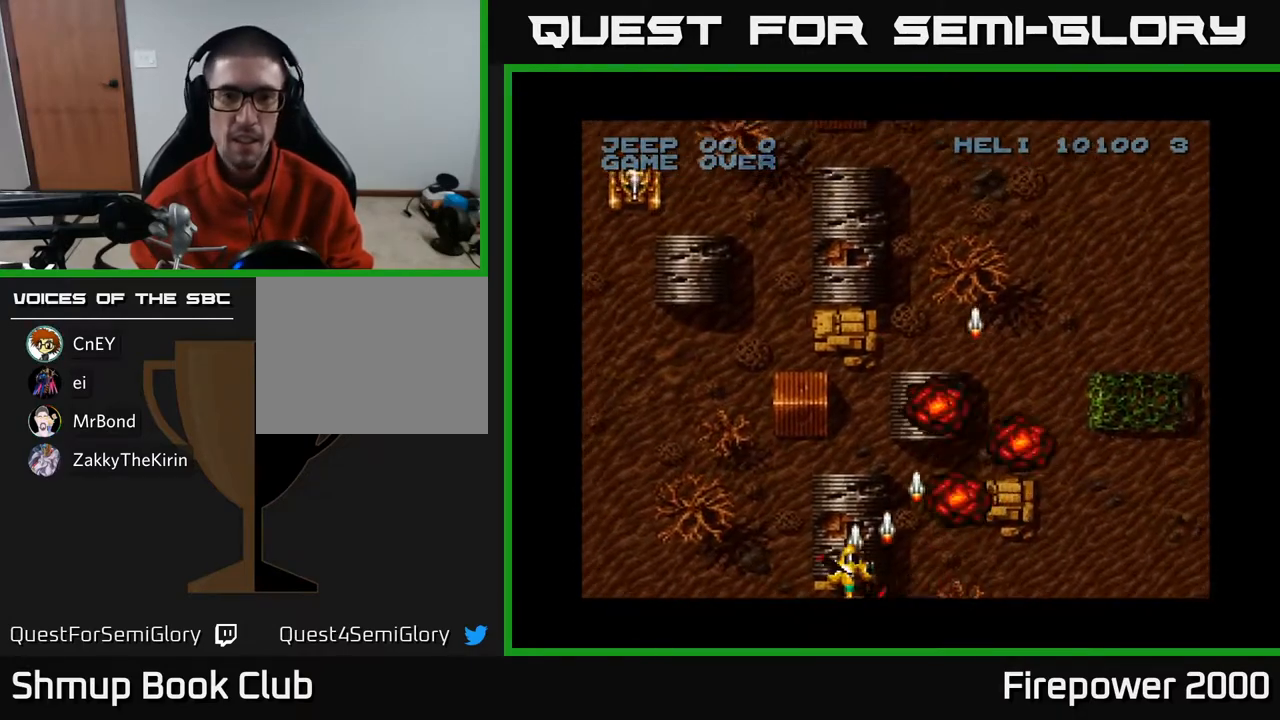
{"buttons": ["A", "DPAD_UP", "DPAD_LEFT"], "left_stick": "center", "right_stick": "center", "events": [[500, "DPAD_UP", "down"]]}
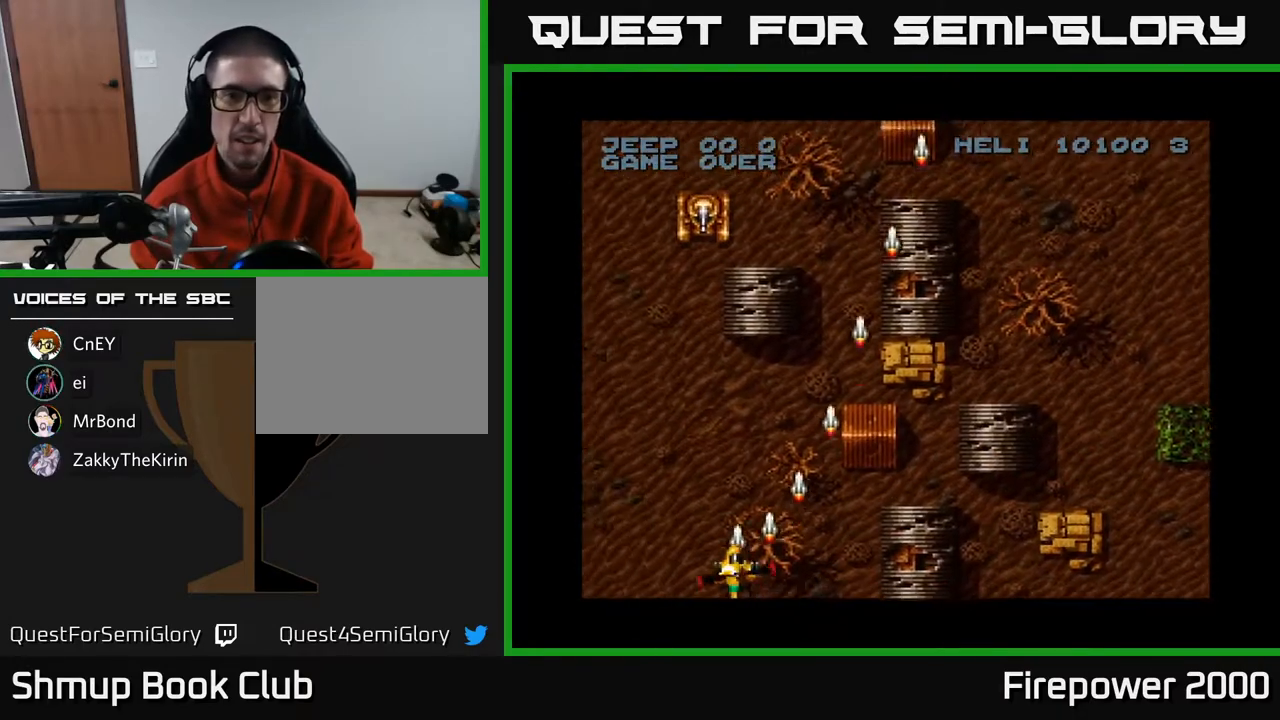
{"buttons": ["A", "DPAD_DOWN"], "left_stick": "center", "right_stick": "center", "events": [[33, "DPAD_LEFT", "up"], [167, "DPAD_UP", "up"], [333, "DPAD_LEFT", "down"], [417, "DPAD_DOWN", "down"], [450, "DPAD_LEFT", "up"]]}
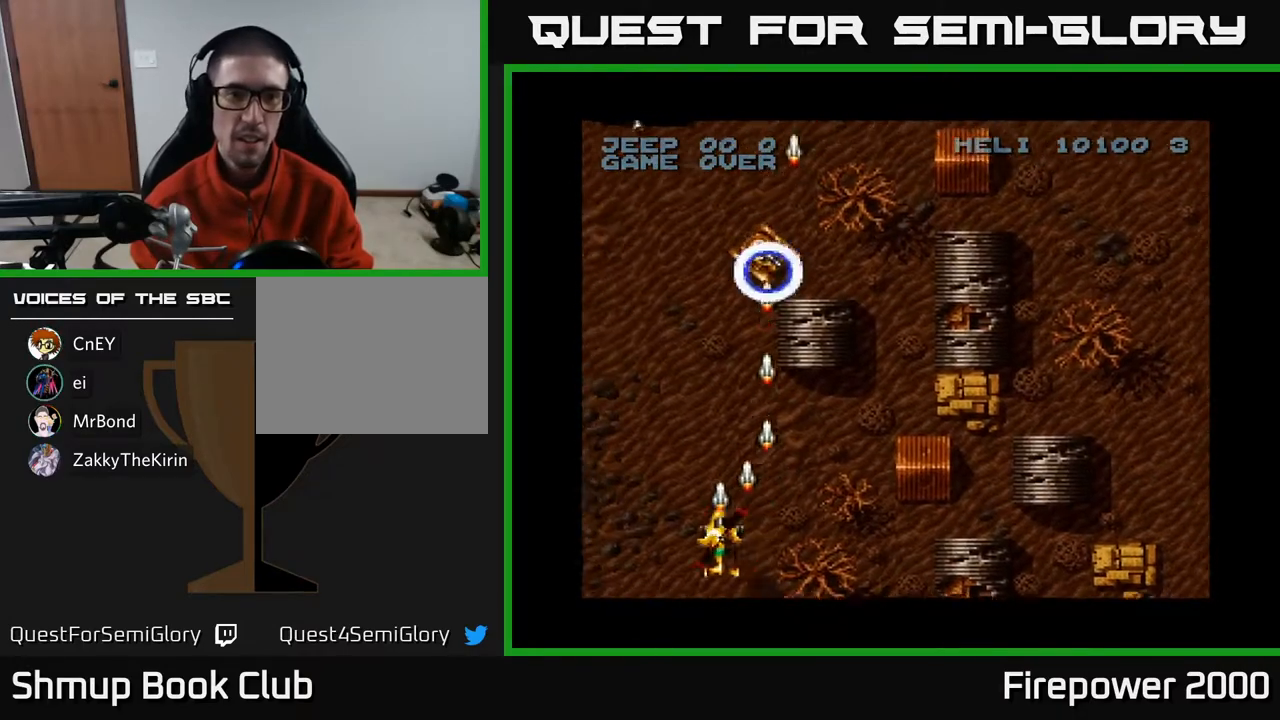
{"buttons": ["A", "DPAD_LEFT"], "left_stick": "center", "right_stick": "center", "events": [[67, "DPAD_RIGHT", "down"], [100, "DPAD_DOWN", "up"], [233, "DPAD_RIGHT", "up"], [267, "DPAD_LEFT", "down"]]}
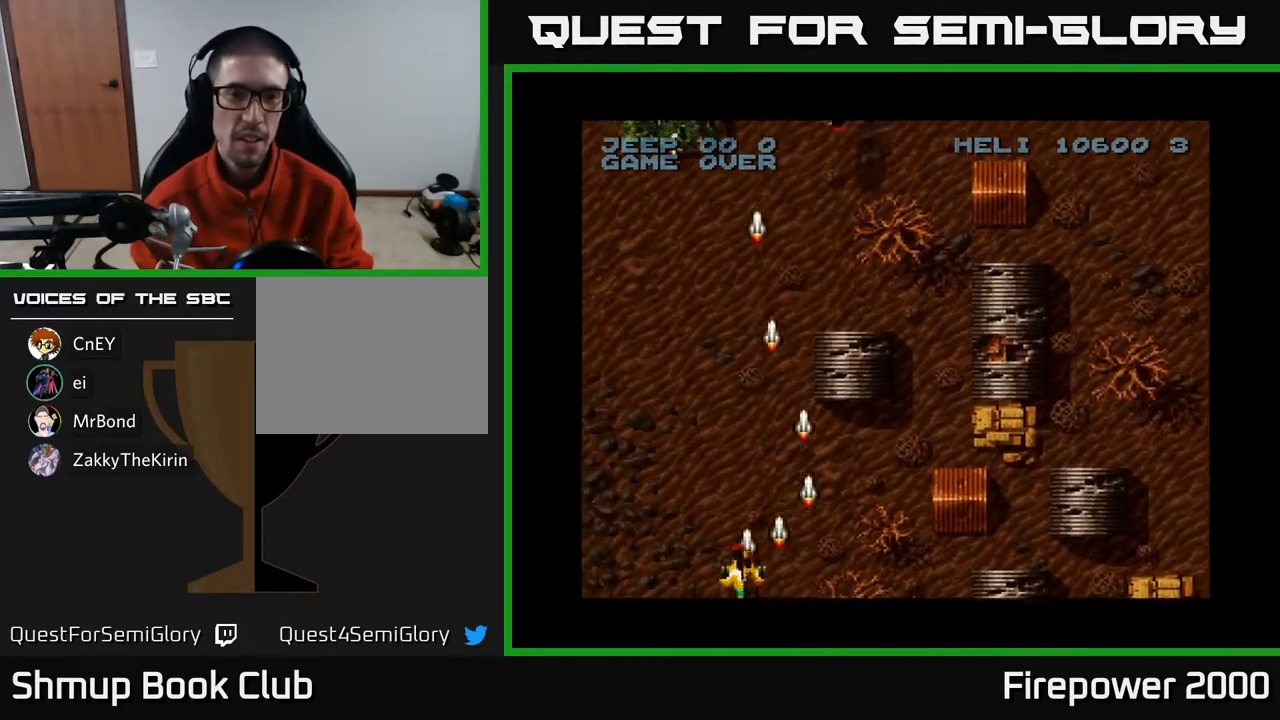
{"buttons": ["A", "DPAD_RIGHT"], "left_stick": "center", "right_stick": "center", "events": [[133, "DPAD_LEFT", "up"], [367, "DPAD_RIGHT", "down"]]}
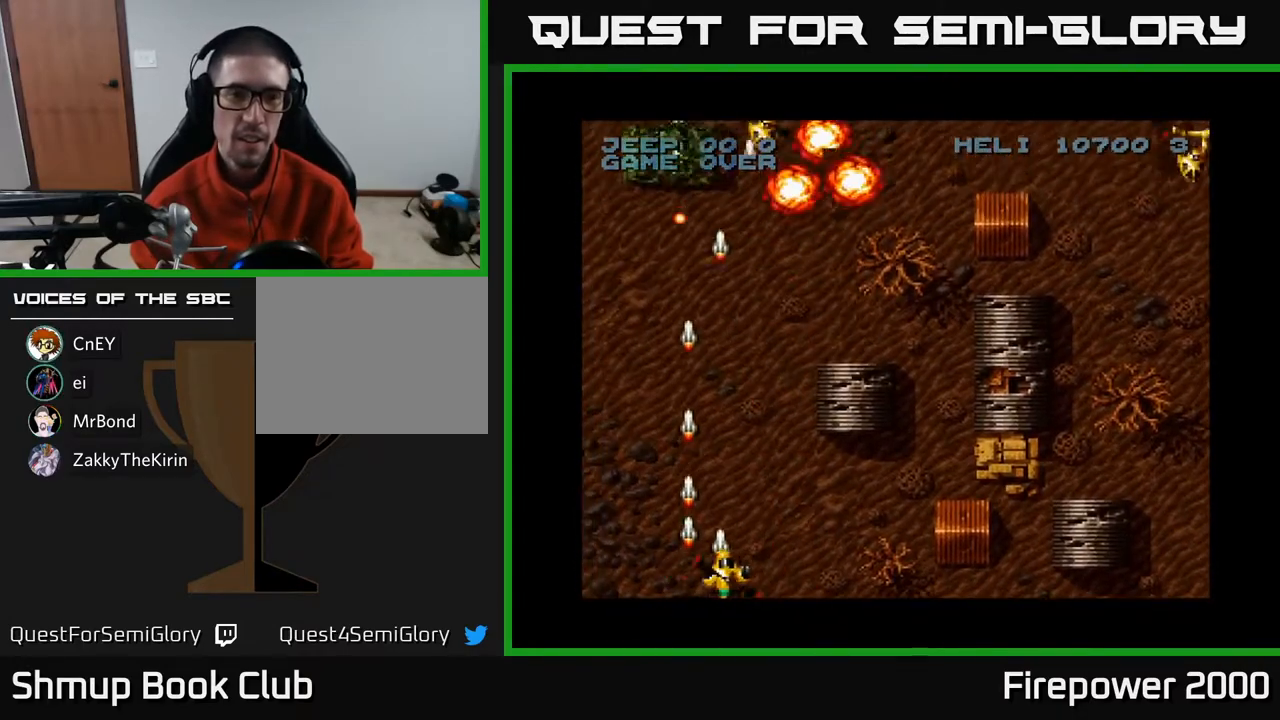
{"buttons": ["A", "DPAD_RIGHT"], "left_stick": "center", "right_stick": "center", "events": []}
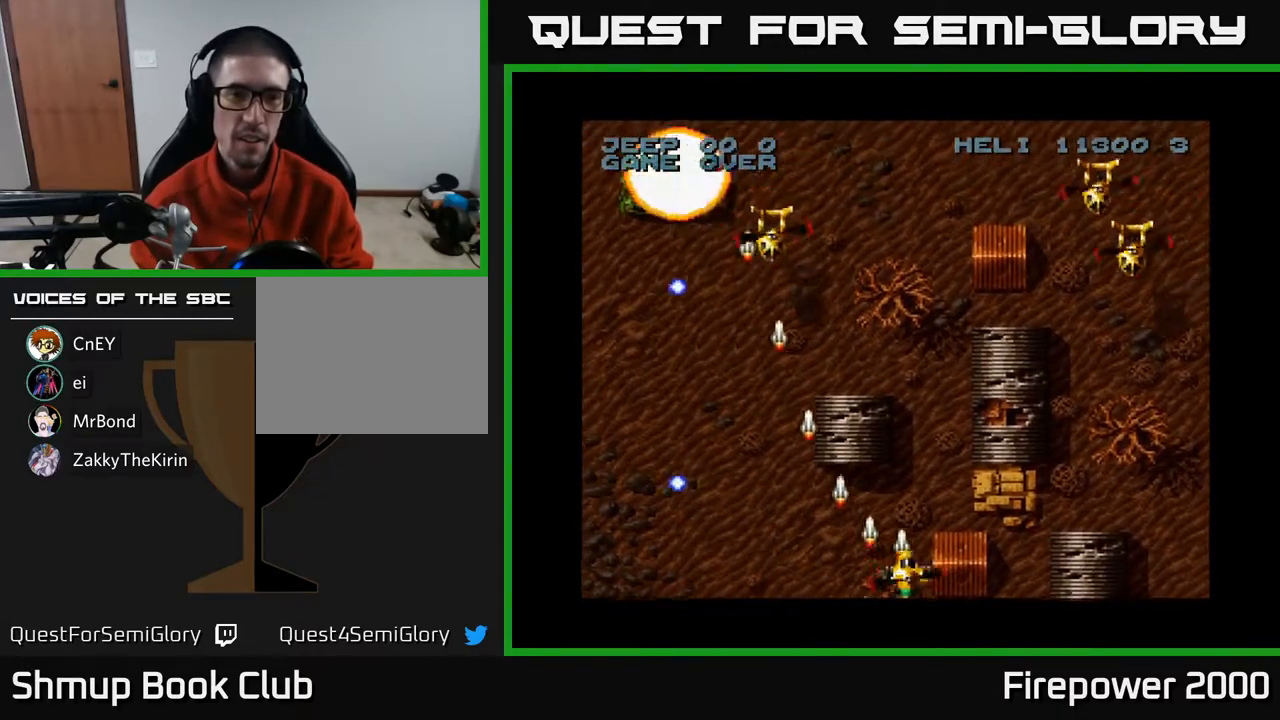
{"buttons": ["A", "DPAD_RIGHT"], "left_stick": "center", "right_stick": "center", "events": []}
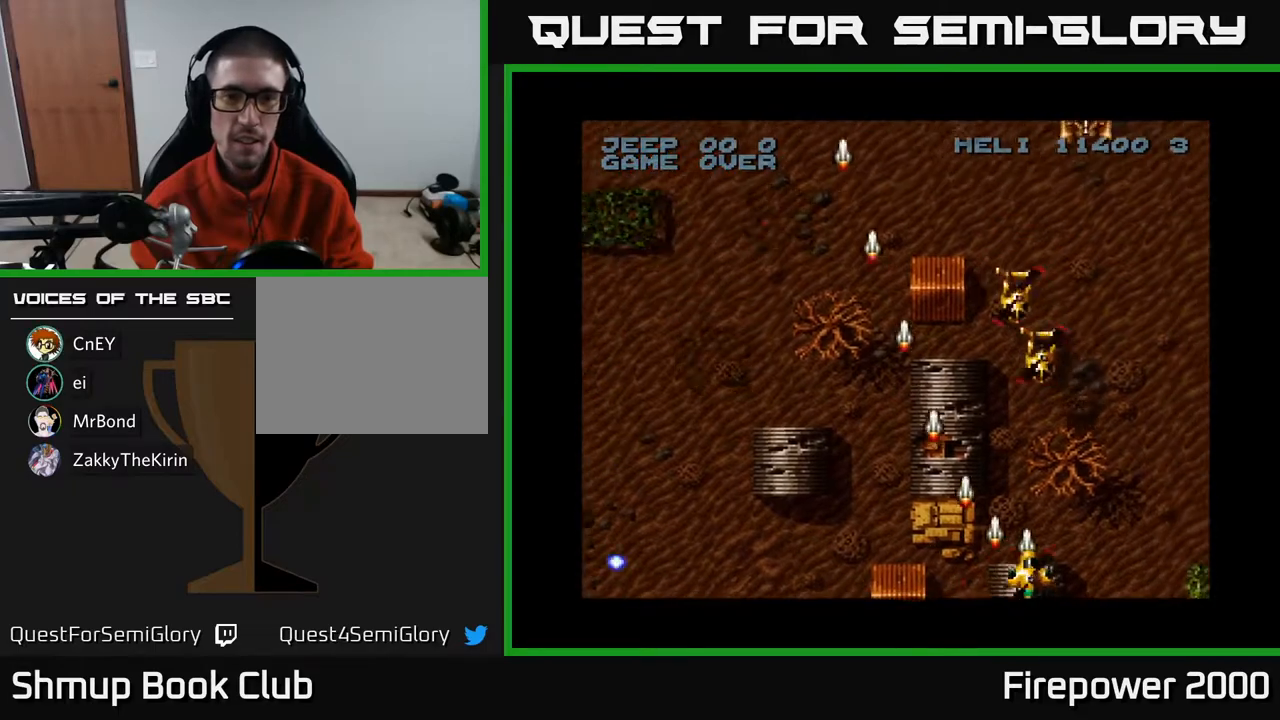
{"buttons": ["A", "DPAD_RIGHT"], "left_stick": "center", "right_stick": "center", "events": [[67, "DPAD_RIGHT", "up"], [100, "DPAD_LEFT", "down"], [267, "DPAD_LEFT", "up"], [283, "DPAD_RIGHT", "down"]]}
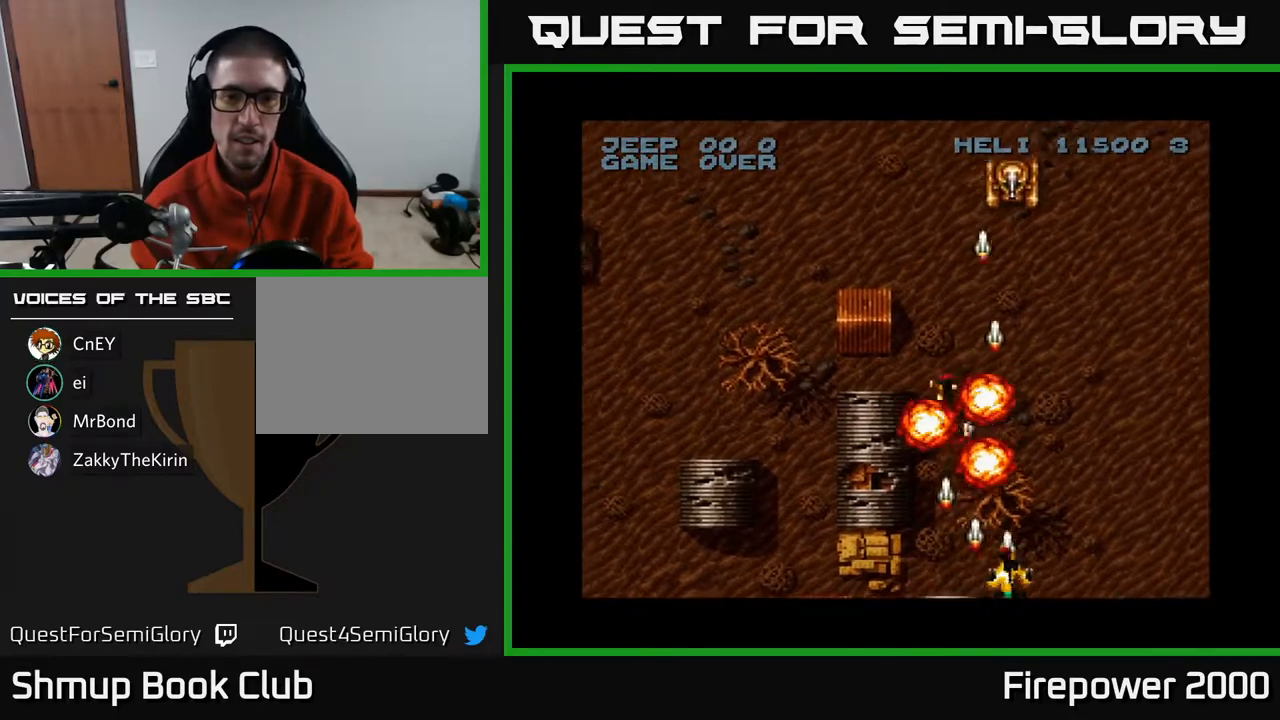
{"buttons": ["A", "DPAD_RIGHT"], "left_stick": "center", "right_stick": "center", "events": [[67, "DPAD_LEFT", "down"], [67, "DPAD_RIGHT", "up"], [183, "DPAD_LEFT", "up"], [283, "DPAD_RIGHT", "down"], [350, "DPAD_RIGHT", "up"], [350, "DPAD_UP", "down"], [450, "DPAD_RIGHT", "down"], [467, "DPAD_UP", "up"]]}
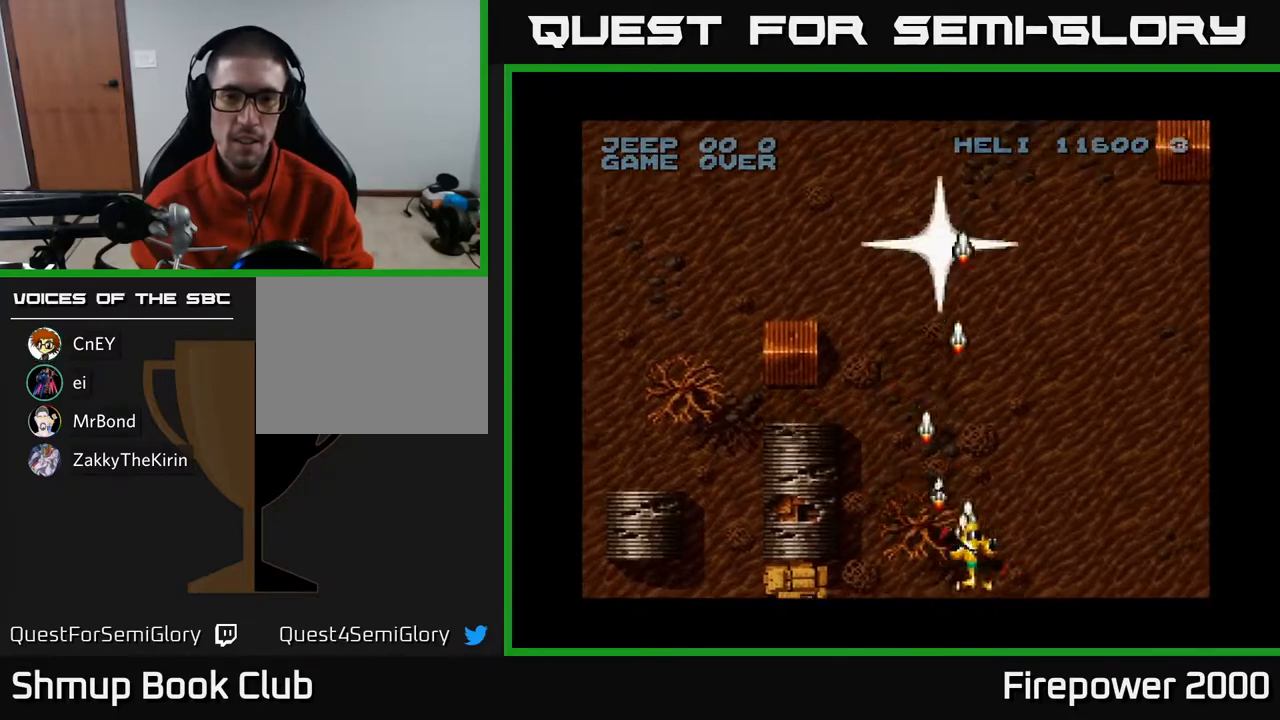
{"buttons": ["A", "DPAD_RIGHT"], "left_stick": "center", "right_stick": "center", "events": []}
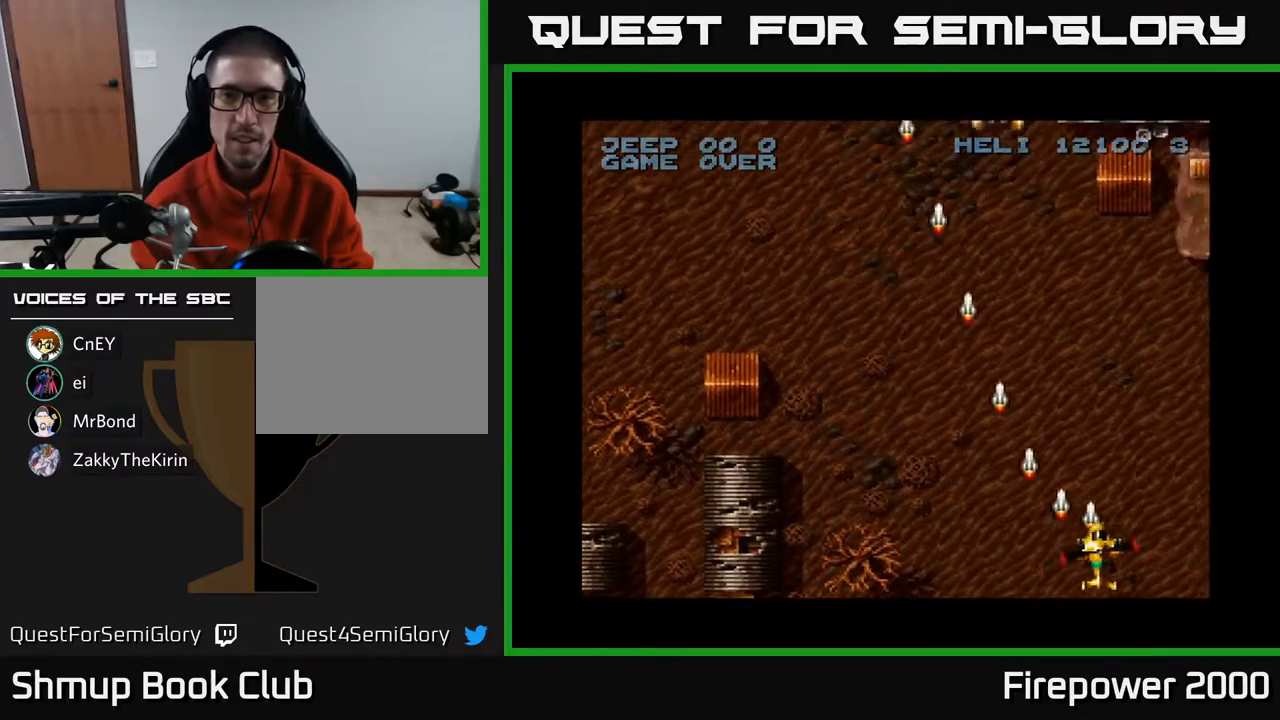
{"buttons": ["A", "DPAD_LEFT"], "left_stick": "center", "right_stick": "center", "events": [[267, "DPAD_RIGHT", "up"], [300, "DPAD_LEFT", "down"]]}
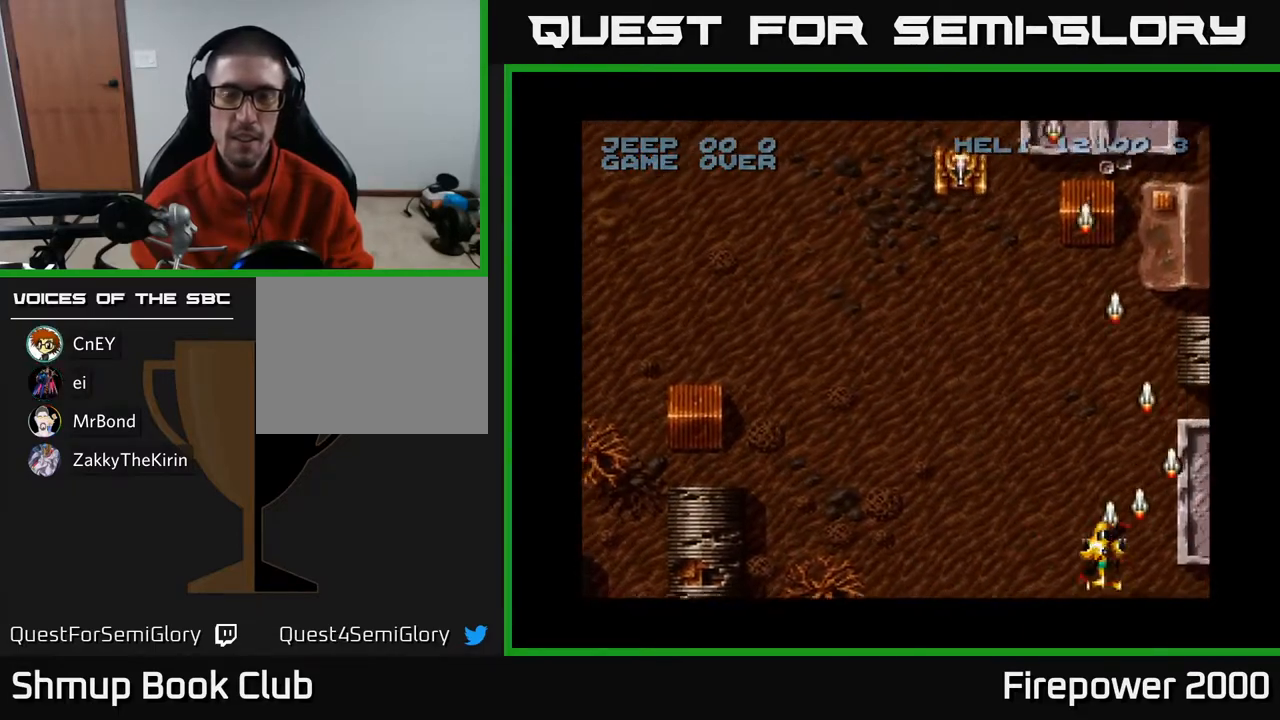
{"buttons": ["A", "DPAD_UP"], "left_stick": "center", "right_stick": "center", "events": [[350, "DPAD_UP", "down"], [367, "DPAD_LEFT", "up"]]}
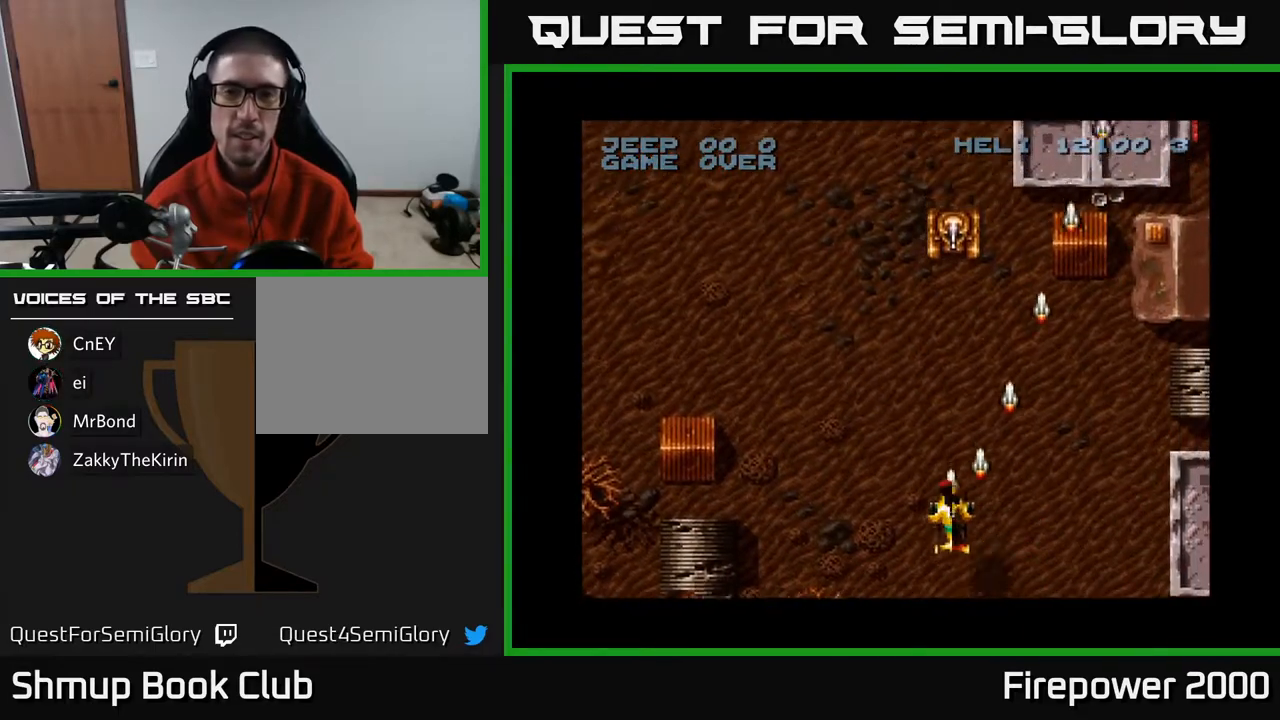
{"buttons": ["A", "DPAD_DOWN", "DPAD_LEFT"], "left_stick": "center", "right_stick": "center", "events": [[67, "DPAD_LEFT", "down"], [67, "DPAD_UP", "up"], [300, "DPAD_DOWN", "down"]]}
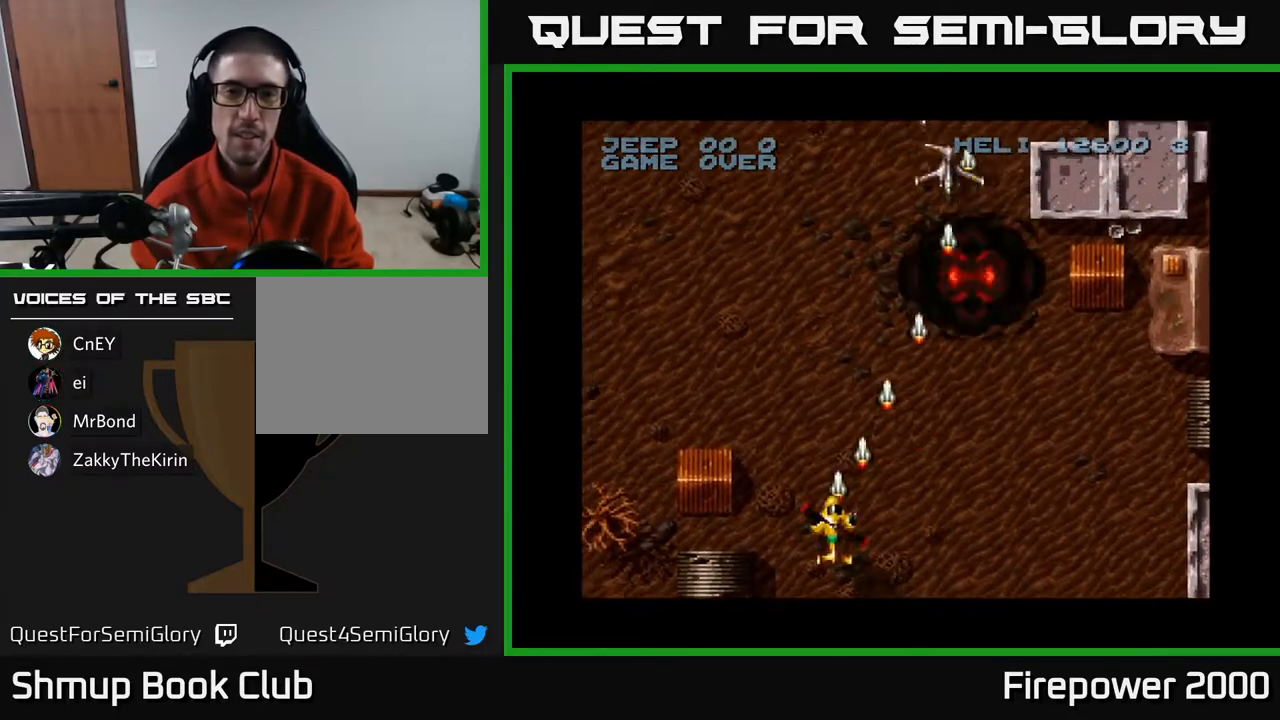
{"buttons": ["A", "DPAD_RIGHT"], "left_stick": "center", "right_stick": "center", "events": [[33, "DPAD_DOWN", "up"], [83, "DPAD_DOWN", "down"], [83, "DPAD_LEFT", "up"], [133, "DPAD_DOWN", "up"], [133, "DPAD_RIGHT", "down"]]}
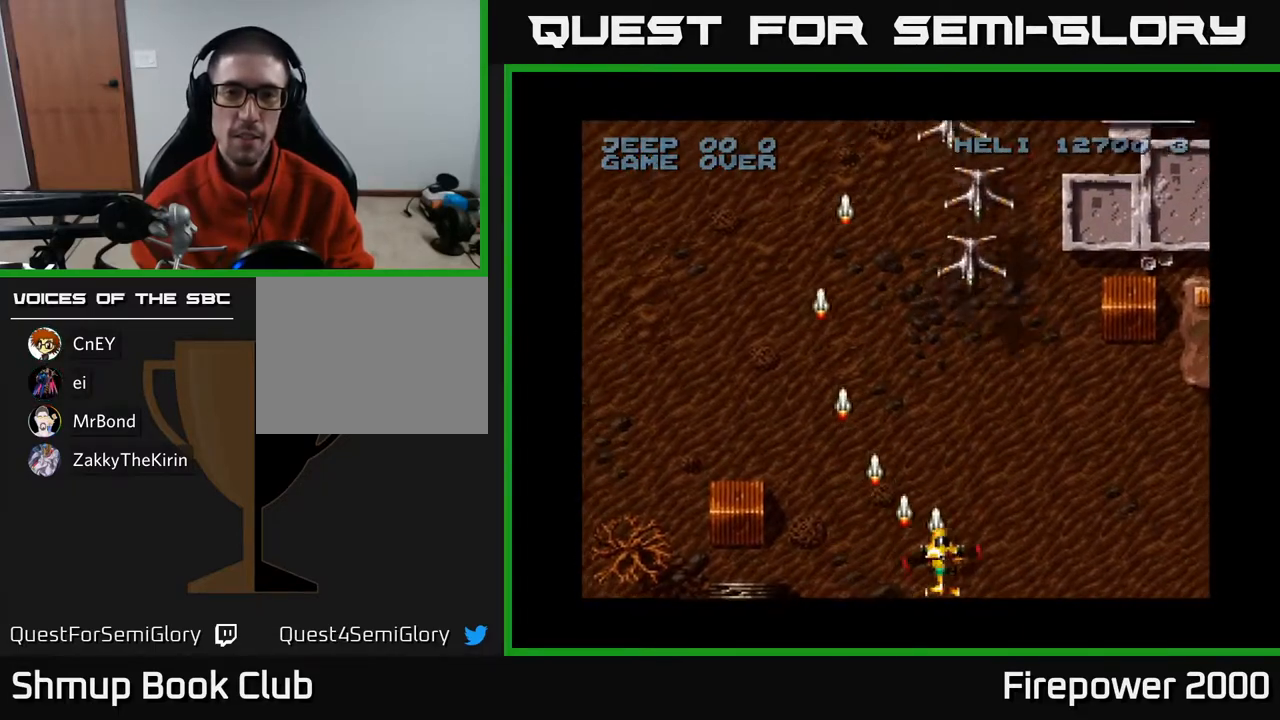
{"buttons": ["A", "DPAD_RIGHT"], "left_stick": "center", "right_stick": "center", "events": [[17, "DPAD_RIGHT", "up"], [50, "DPAD_LEFT", "down"], [250, "DPAD_LEFT", "up"], [250, "DPAD_RIGHT", "down"]]}
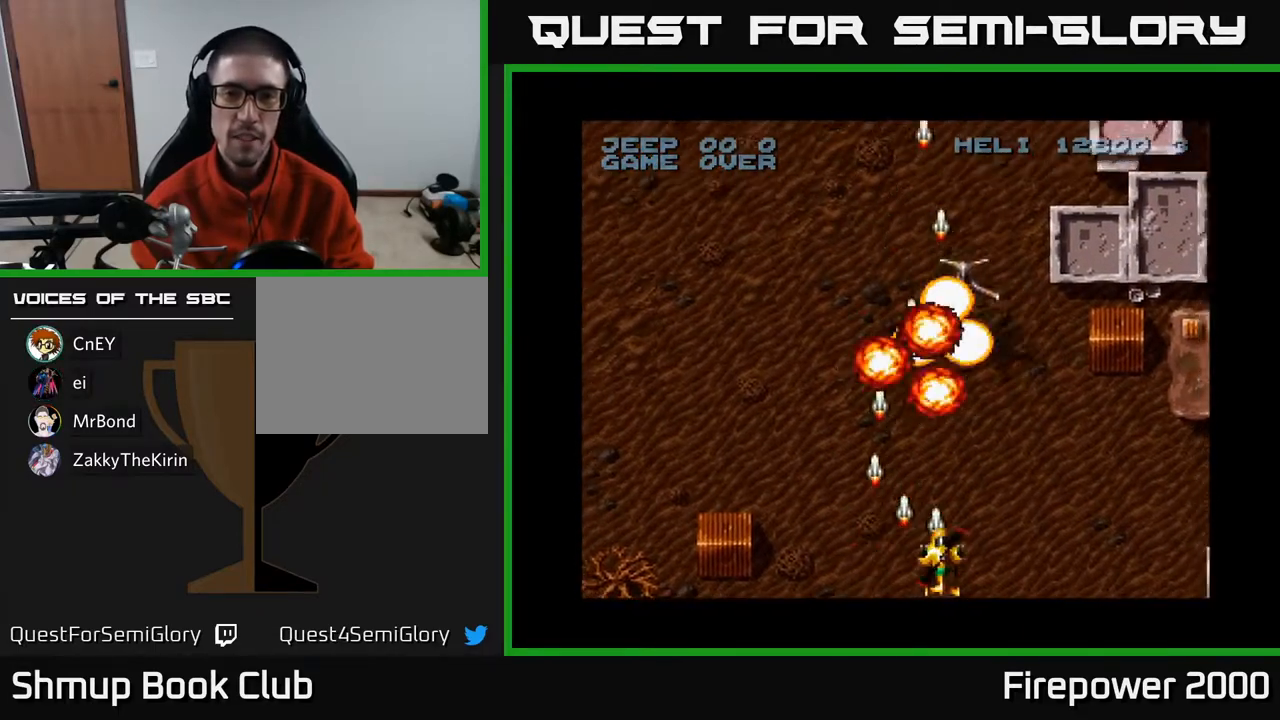
{"buttons": ["A", "DPAD_LEFT"], "left_stick": "center", "right_stick": "center", "events": [[67, "DPAD_RIGHT", "up"], [100, "DPAD_LEFT", "down"]]}
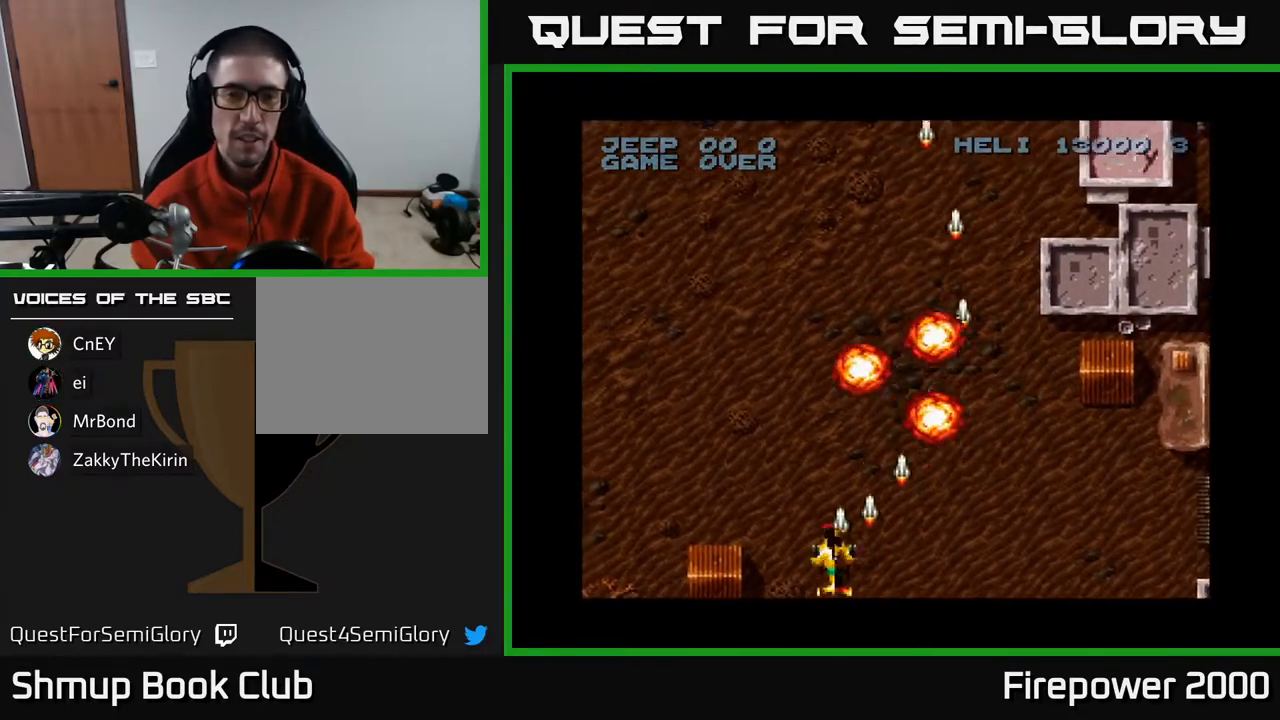
{"buttons": ["A", "DPAD_LEFT"], "left_stick": "center", "right_stick": "center", "events": []}
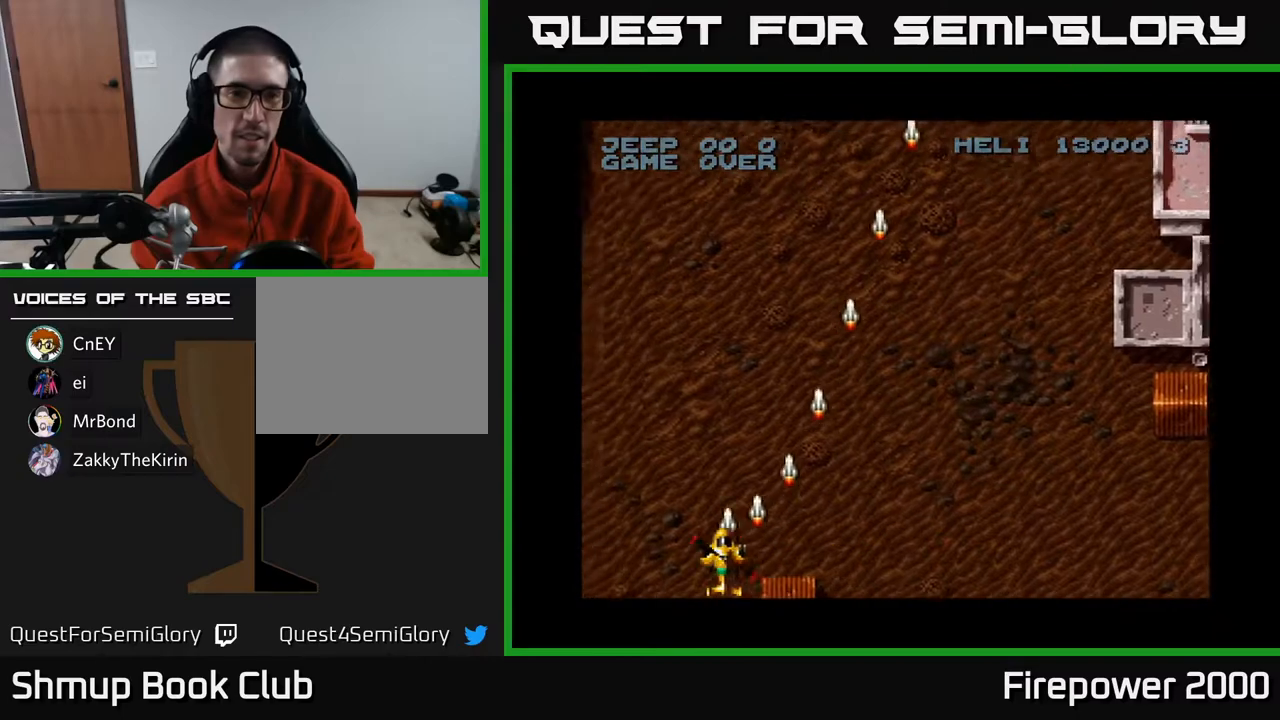
{"buttons": ["A", "DPAD_LEFT"], "left_stick": "center", "right_stick": "center", "events": []}